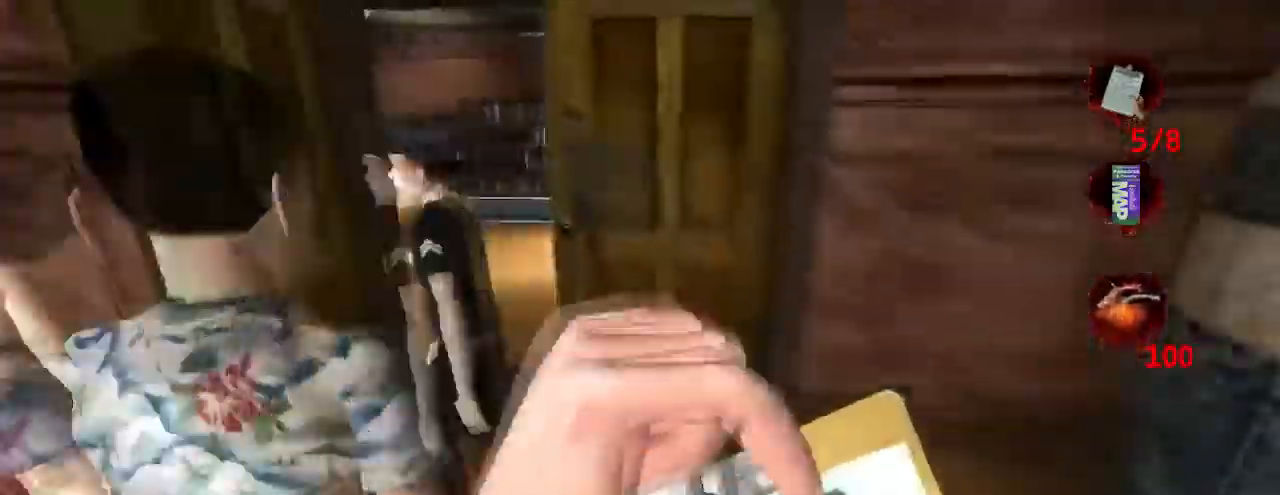
Gameplay with keyboard and mouse; each line is a JSON object with the keys and mouse buttons held at the frame after it. "events" lists presses ("down") and releases ("up") of "a", "crouch", "d", "e", "f", "jump", "q", "r", "s", "t", "w", "mouse_left", "mouse_right", "mouse_wheel_up" and "mouse_wheel_down" between this image and that frame as [ms after this image, input, new state], when the widget could be followed in between. "mouse_left", "mouse_right", "mouse_wheel_up", "mouse_wheel_down" = the "left", "right", "wheel_up", "wheel_down" buttons of the "mouse" list. No other keys are recorded. Key names are as the overlay labels them; some are game actions (e.g. jump) rather than physical keys. Not read: mouse_move.
{"keys": ["w"], "mouse": [], "events": [[33, "d", "up"]]}
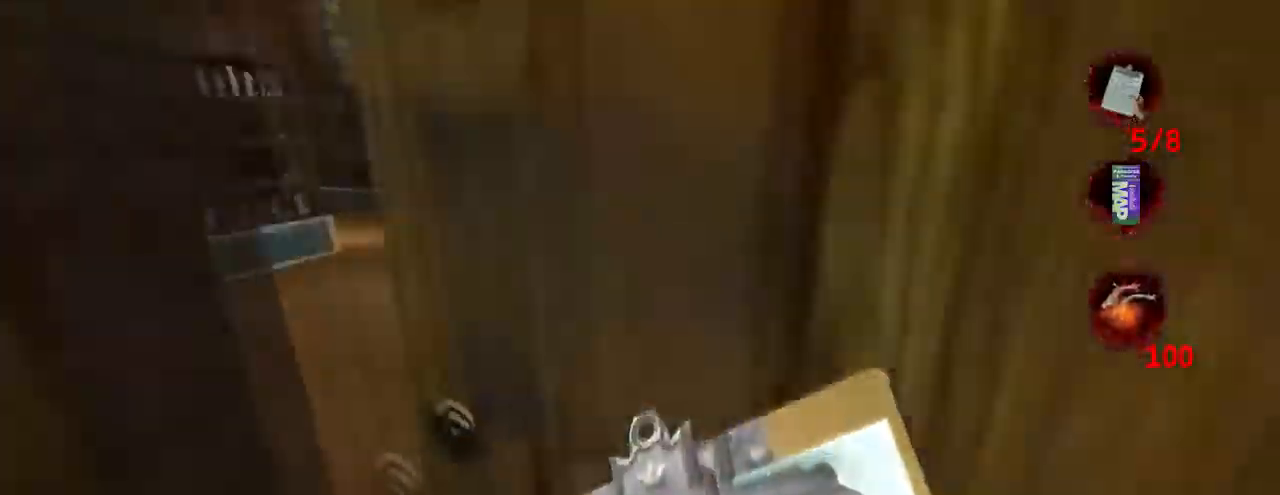
{"keys": ["a", "w"], "mouse": [], "events": [[67, "a", "down"]]}
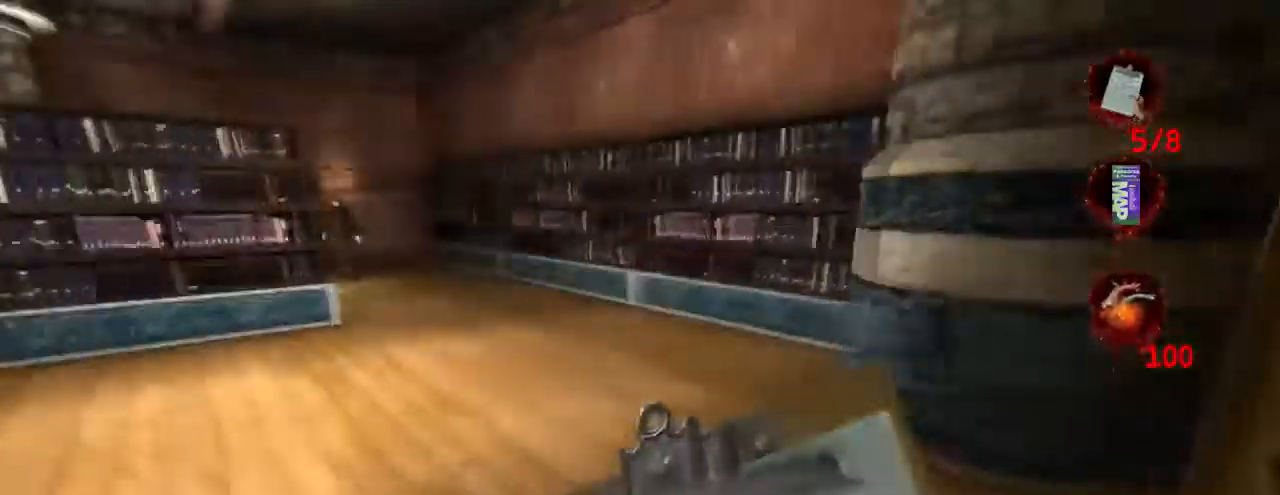
{"keys": ["s"], "mouse": [], "events": [[67, "a", "up"], [267, "w", "up"], [433, "s", "down"]]}
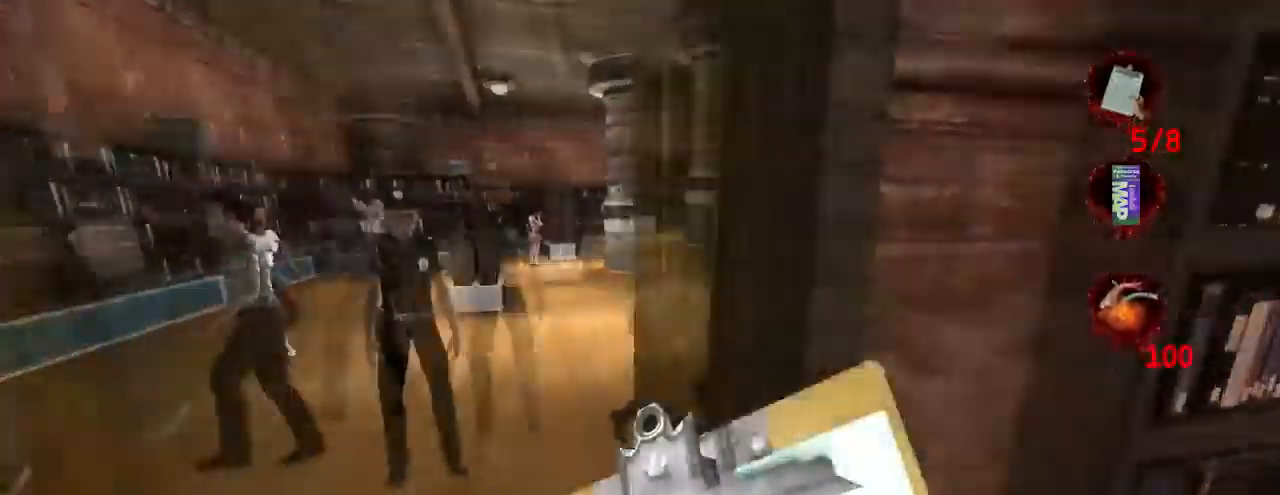
{"keys": [], "mouse": [], "events": [[333, "s", "up"]]}
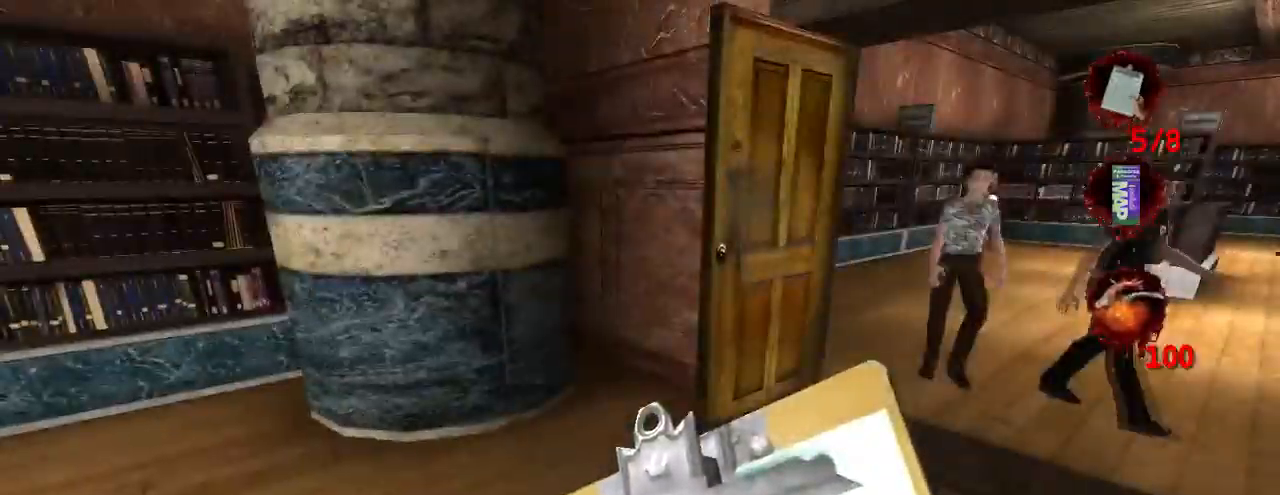
{"keys": [], "mouse": [], "events": []}
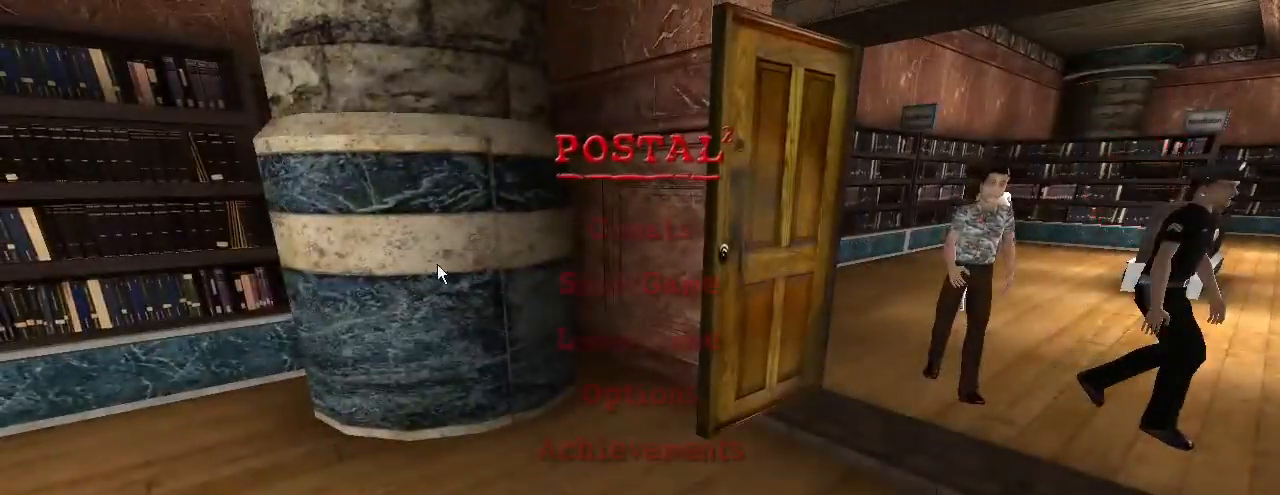
{"keys": [], "mouse": [], "events": []}
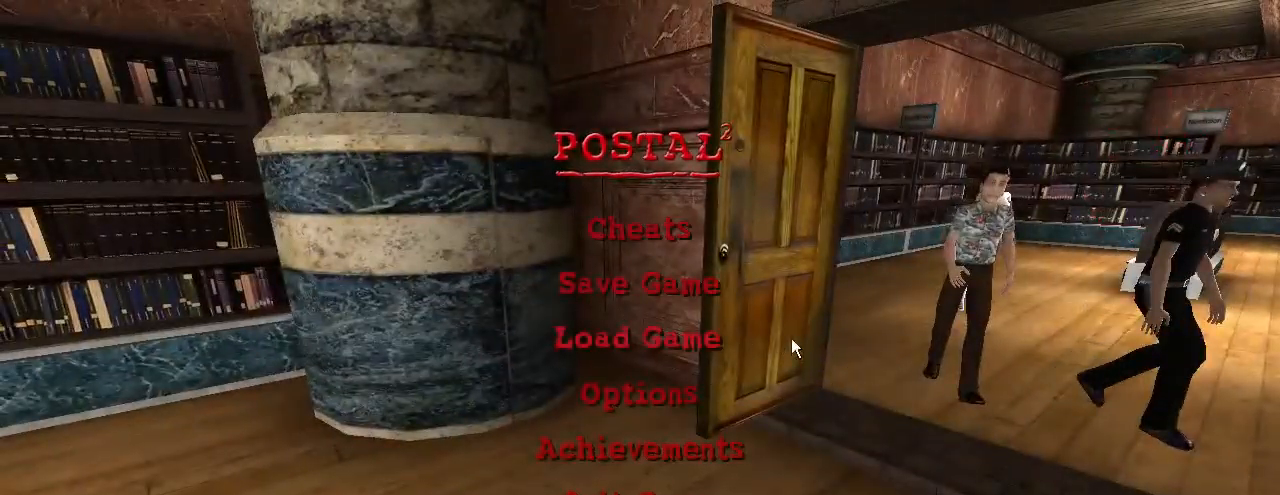
{"keys": [], "mouse": [], "events": []}
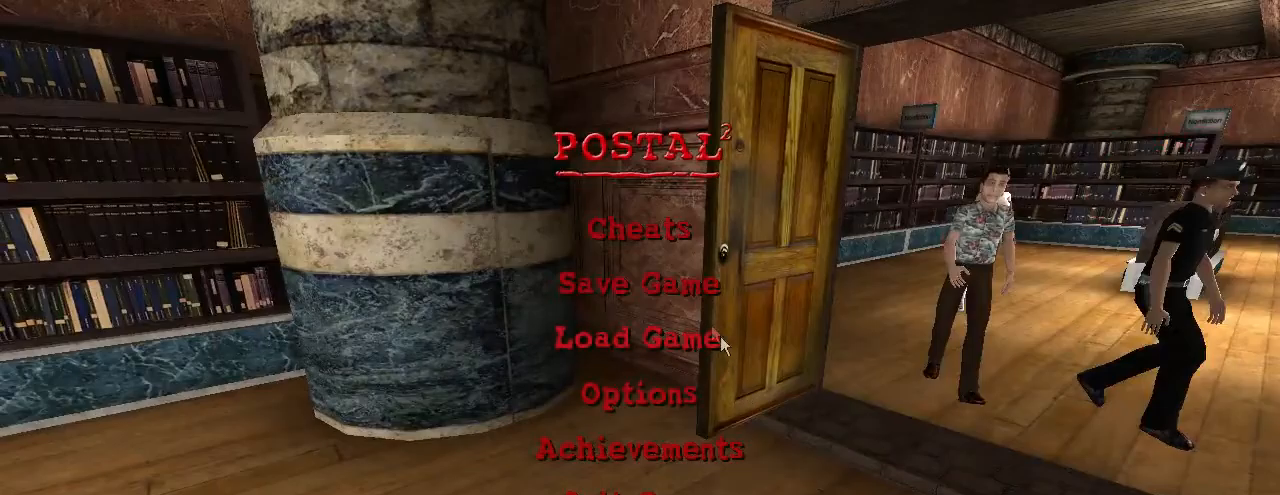
{"keys": [], "mouse": [], "events": [[233, "mouse_left", "down"], [367, "mouse_left", "up"]]}
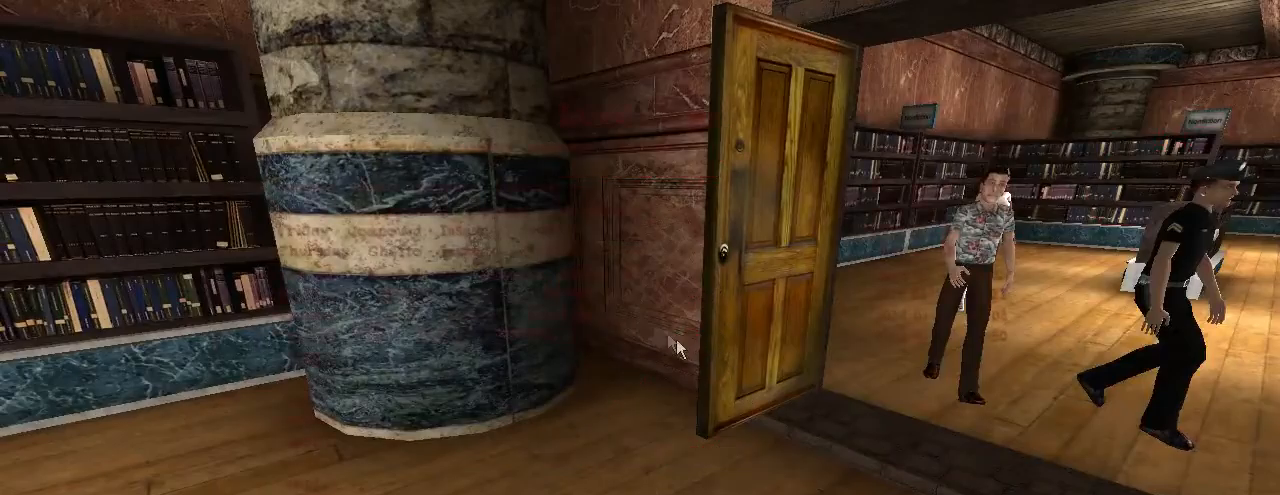
{"keys": [], "mouse": [], "events": []}
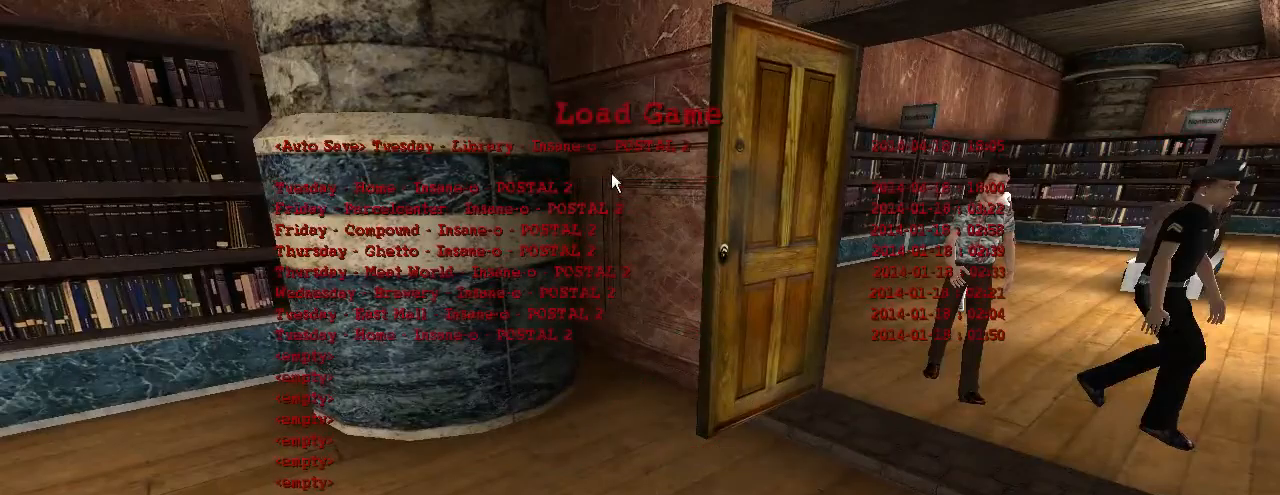
{"keys": [], "mouse": [], "events": []}
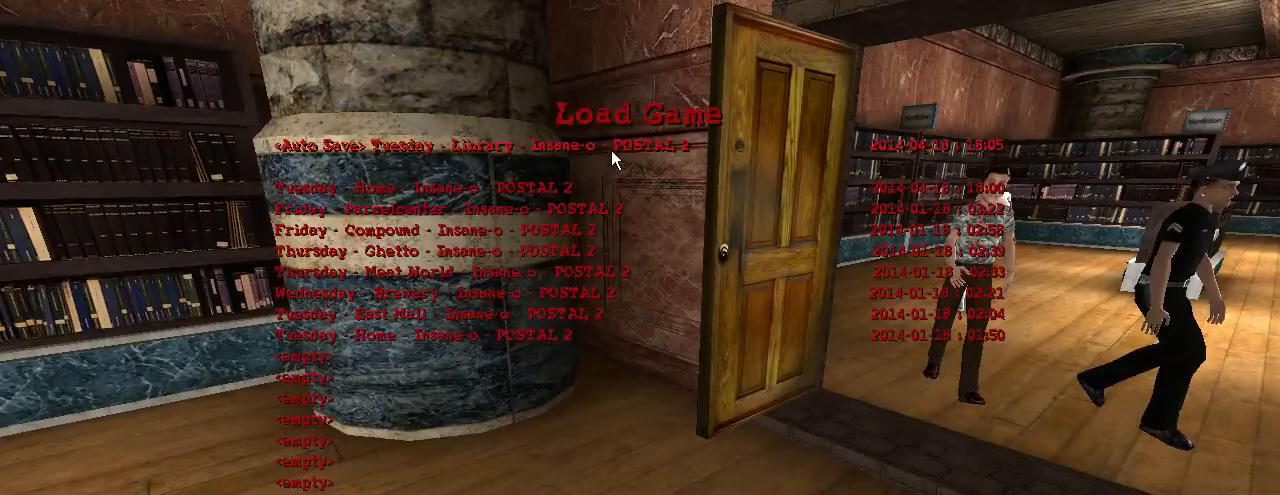
{"keys": [], "mouse": [], "events": [[33, "mouse_left", "down"], [133, "mouse_left", "up"]]}
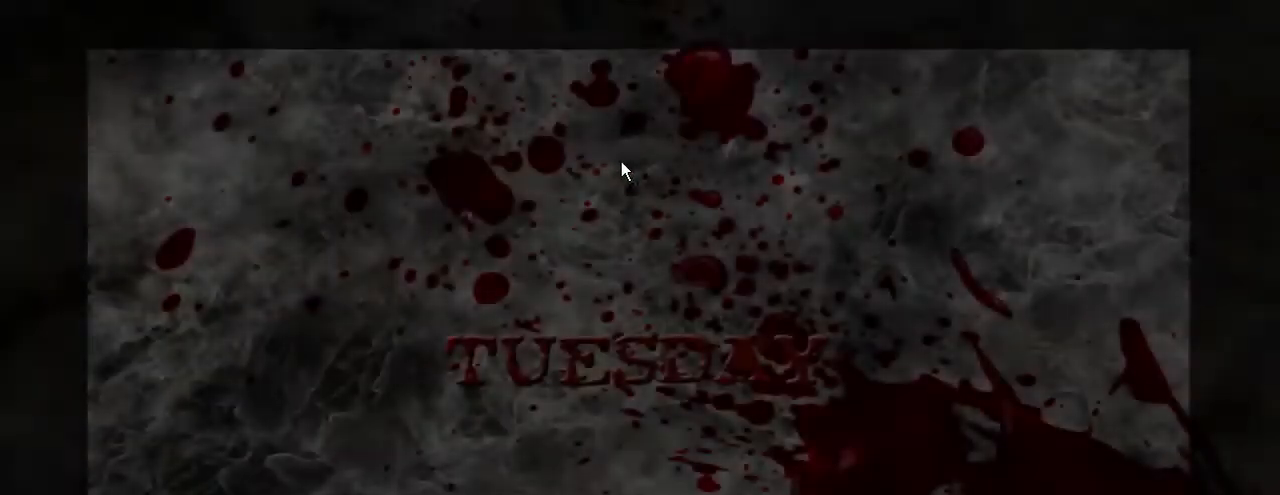
{"keys": [], "mouse": [], "events": []}
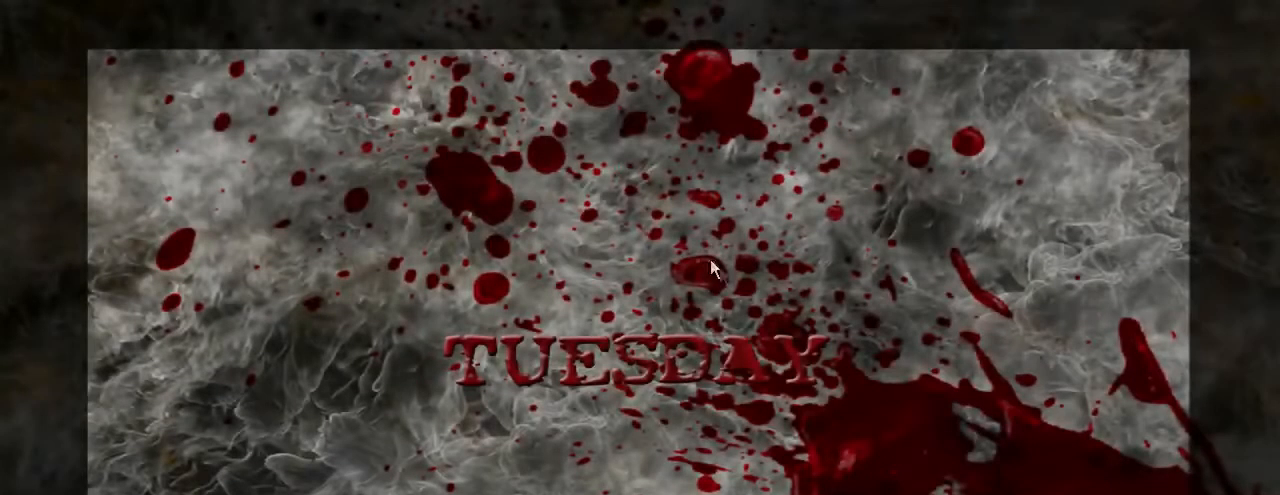
{"keys": [], "mouse": [], "events": []}
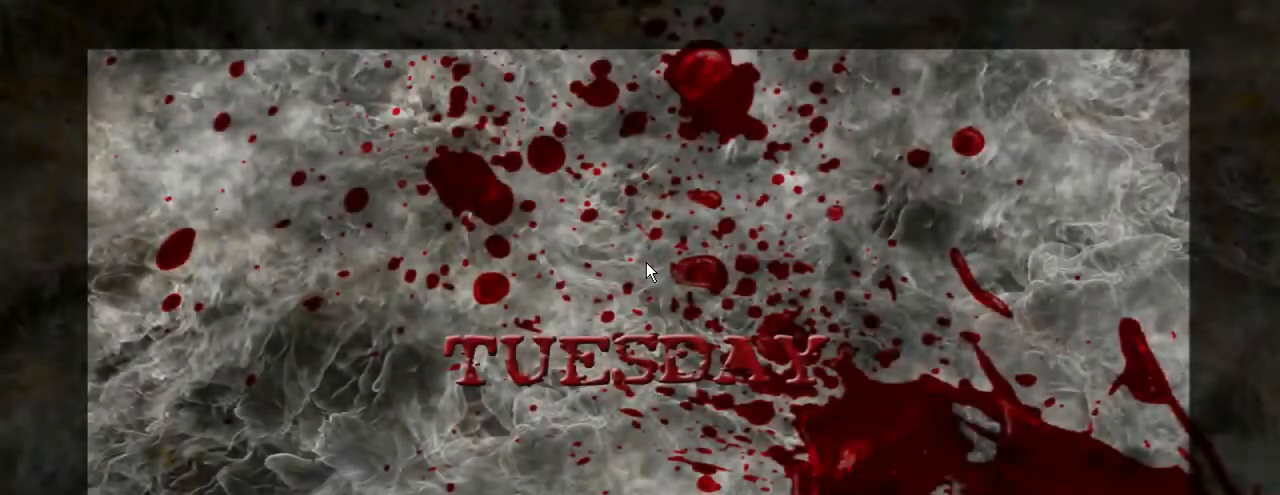
{"keys": [], "mouse": [], "events": []}
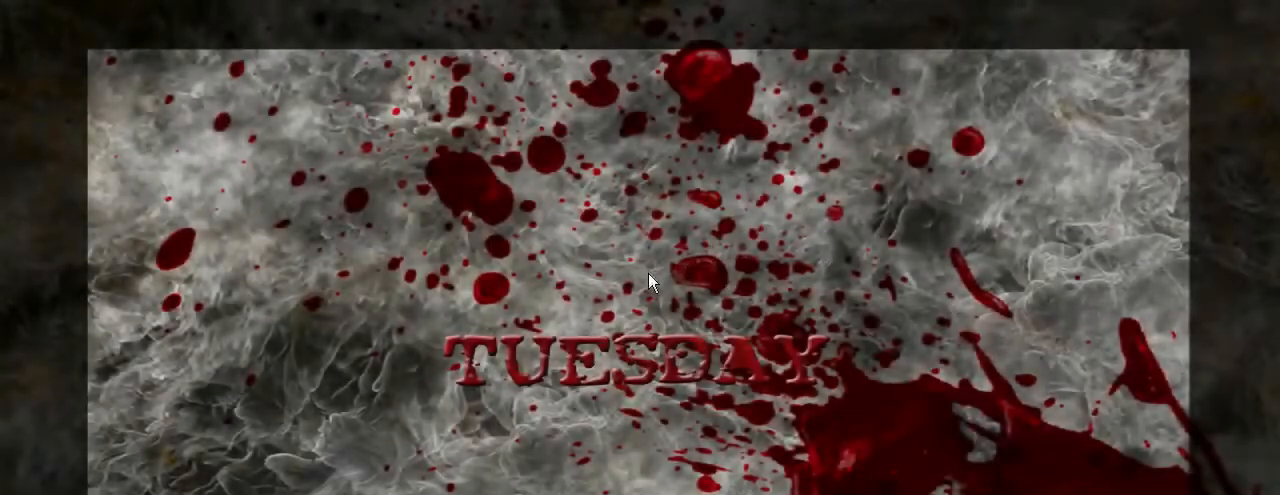
{"keys": [], "mouse": [], "events": []}
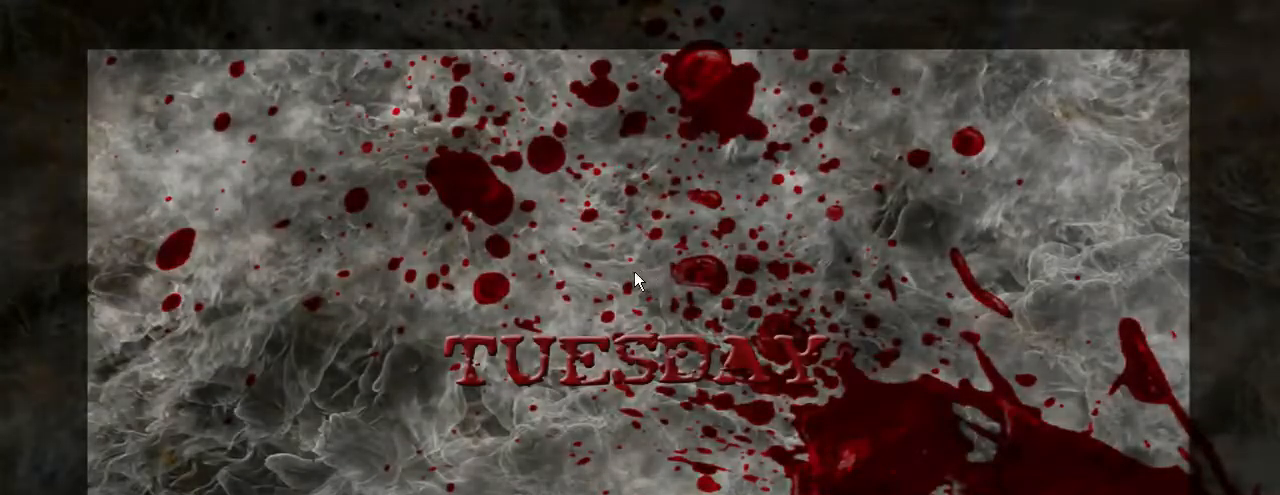
{"keys": ["w"], "mouse": [], "events": [[433, "w", "down"]]}
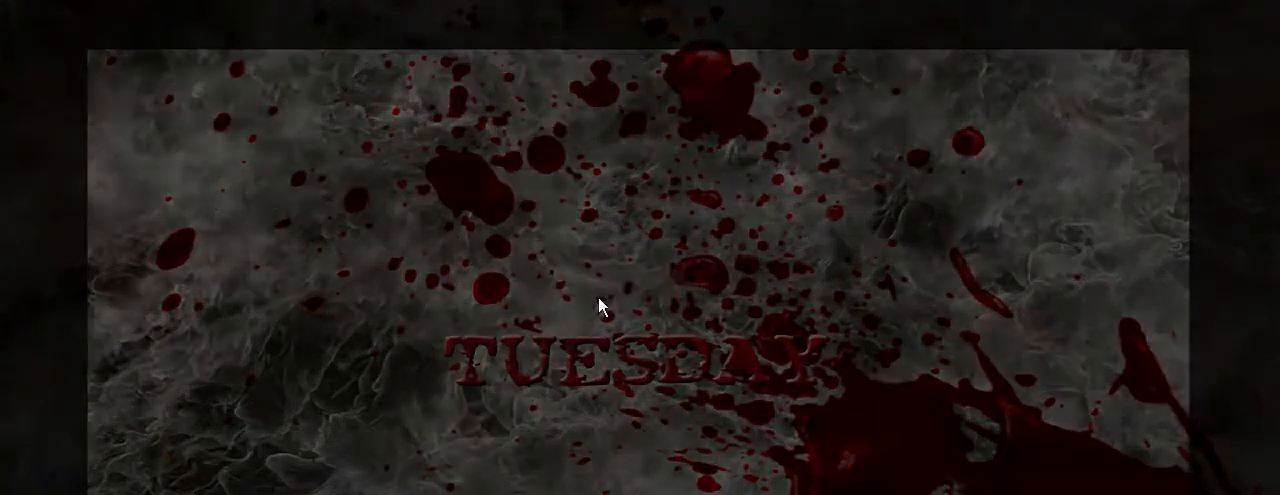
{"keys": ["w"], "mouse": [], "events": []}
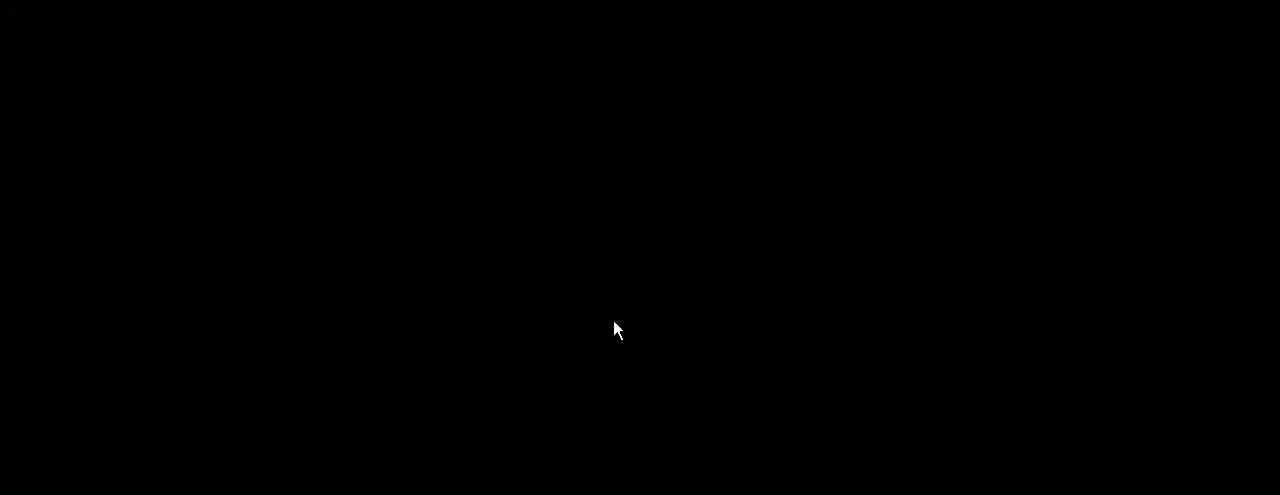
{"keys": ["w"], "mouse": [], "events": []}
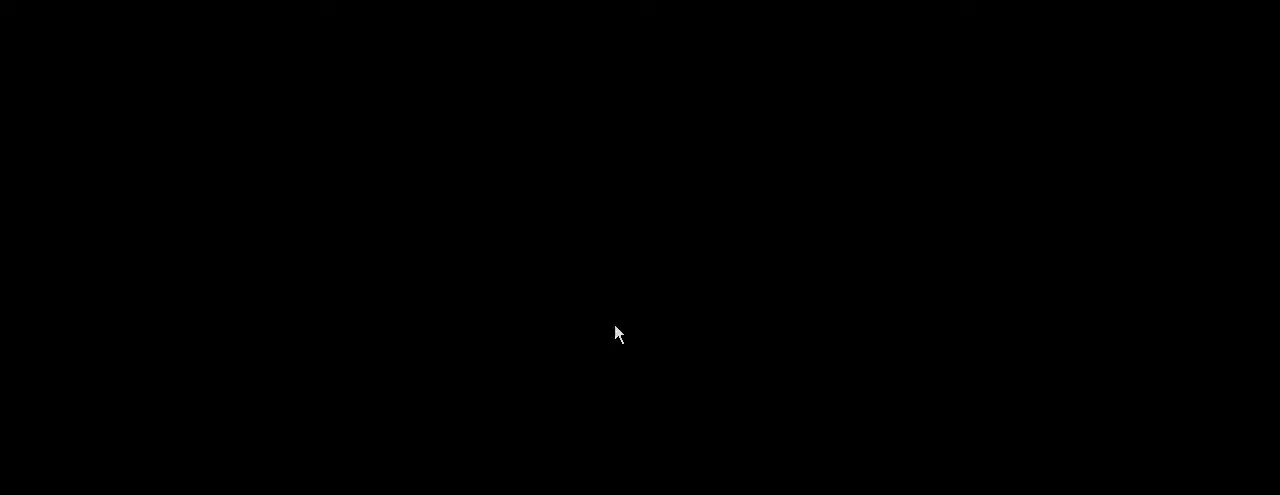
{"keys": ["w"], "mouse": [], "events": []}
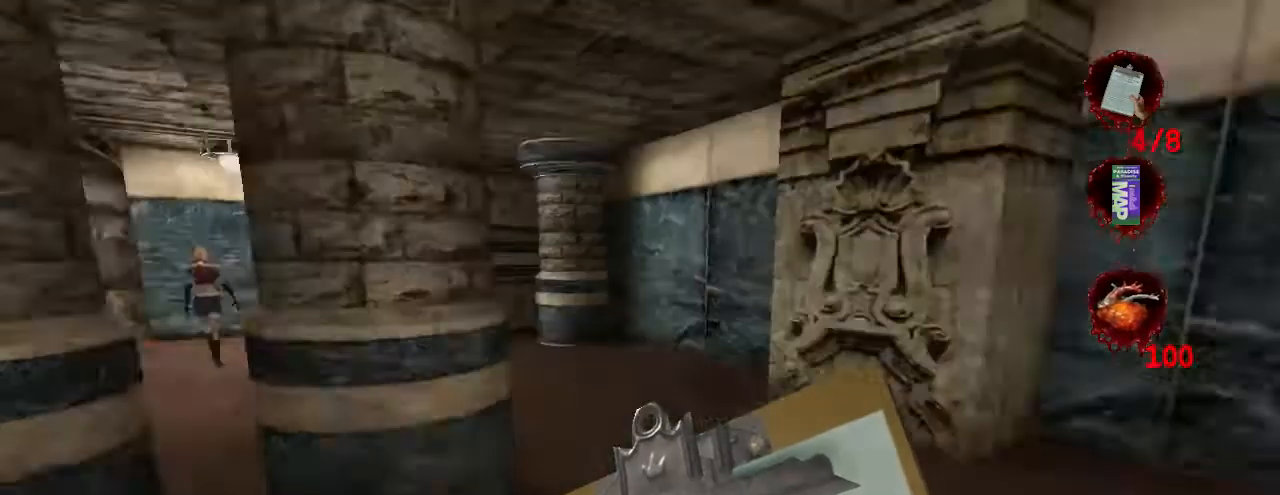
{"keys": ["w"], "mouse": [], "events": []}
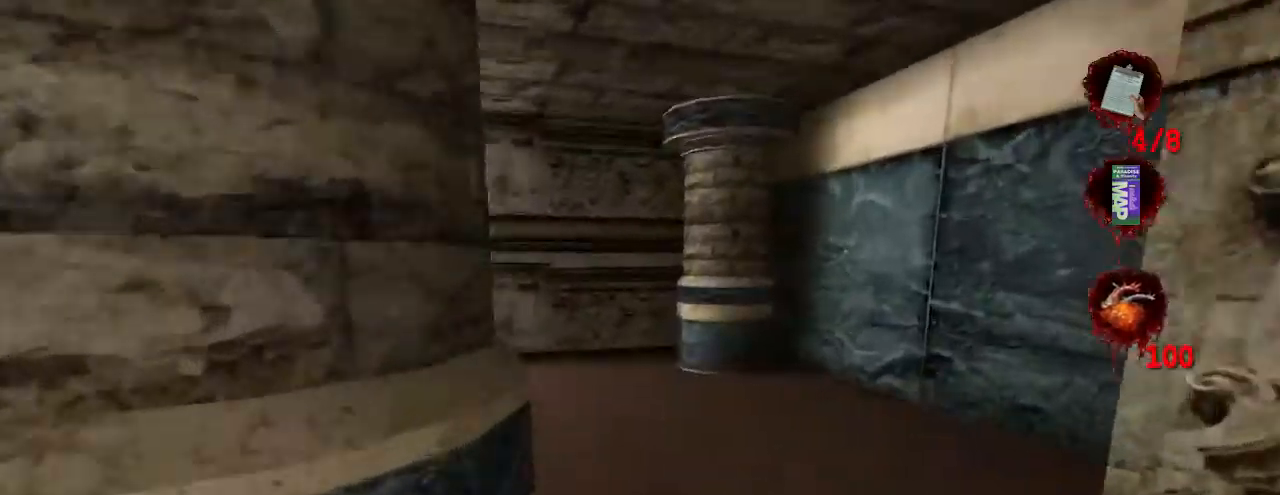
{"keys": ["a", "w"], "mouse": [], "events": [[367, "a", "down"]]}
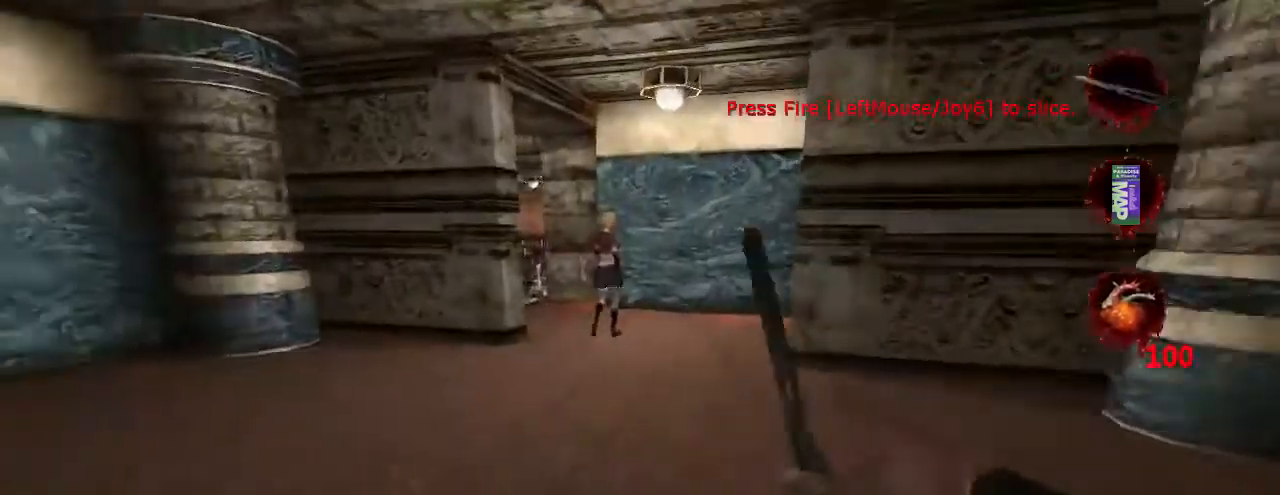
{"keys": ["w"], "mouse": [], "events": [[400, "a", "up"]]}
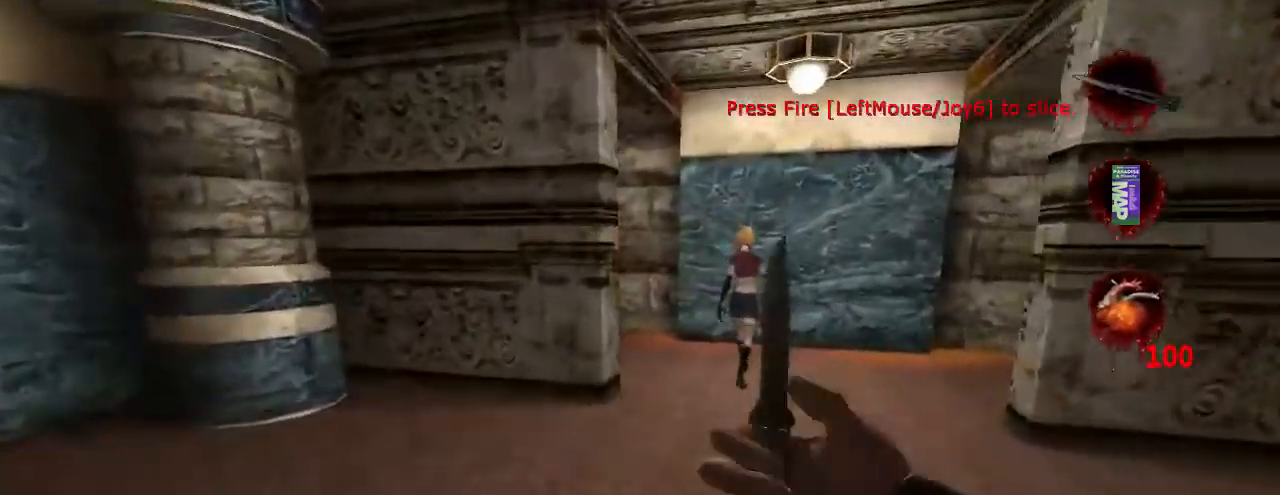
{"keys": ["w"], "mouse": [], "events": []}
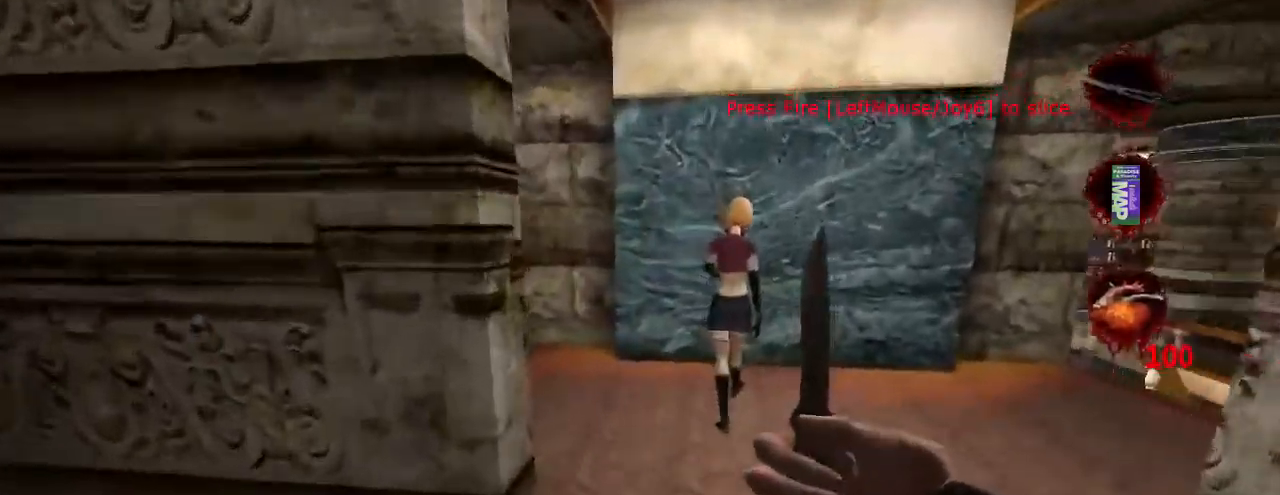
{"keys": ["w"], "mouse": [], "events": []}
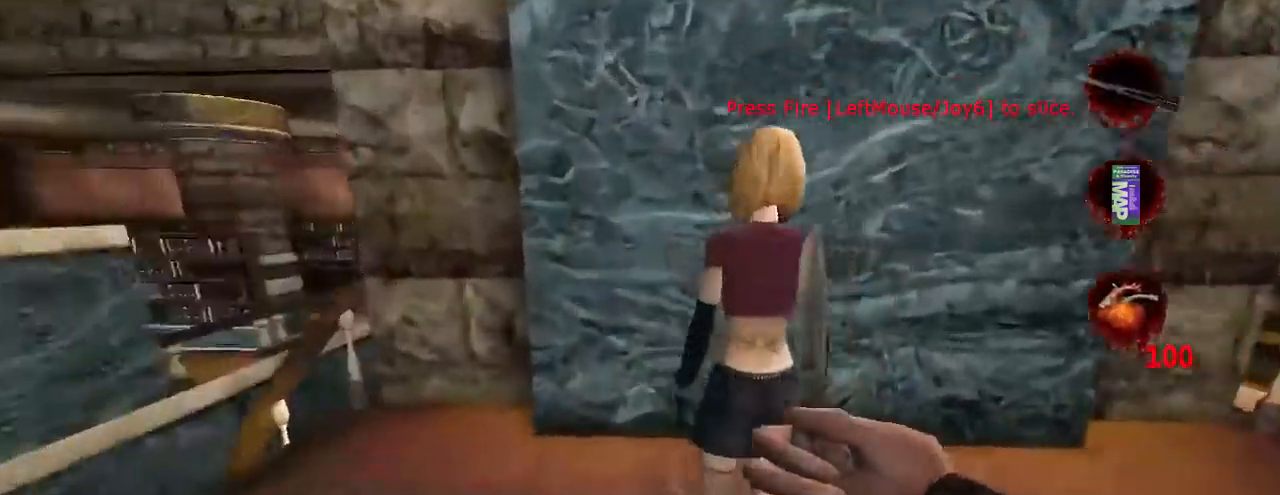
{"keys": [], "mouse": [], "events": [[100, "w", "up"], [167, "mouse_left", "down"], [267, "mouse_left", "up"]]}
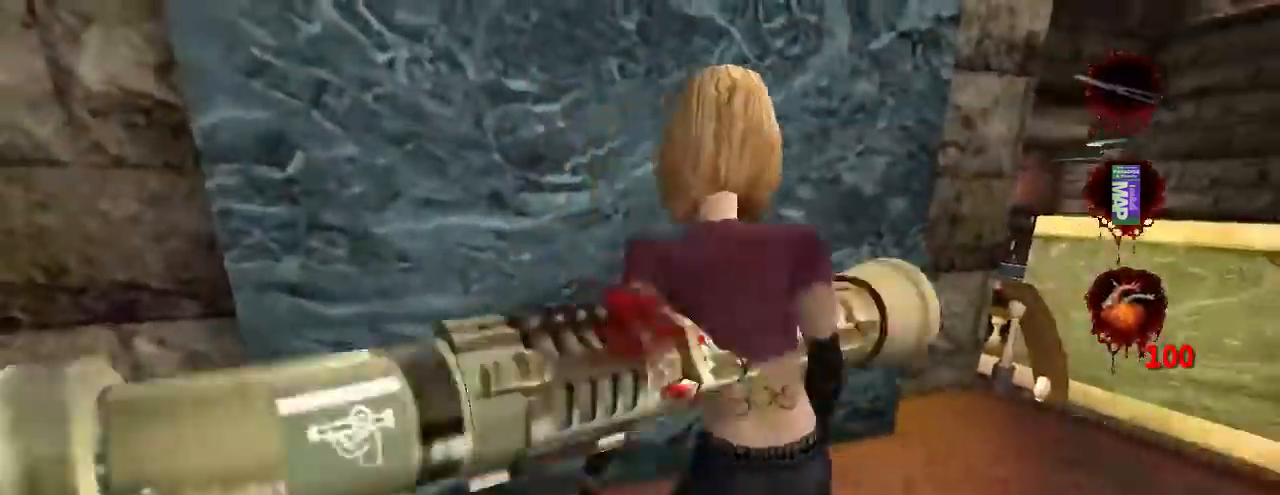
{"keys": ["w"], "mouse": [], "events": [[34, "w", "down"]]}
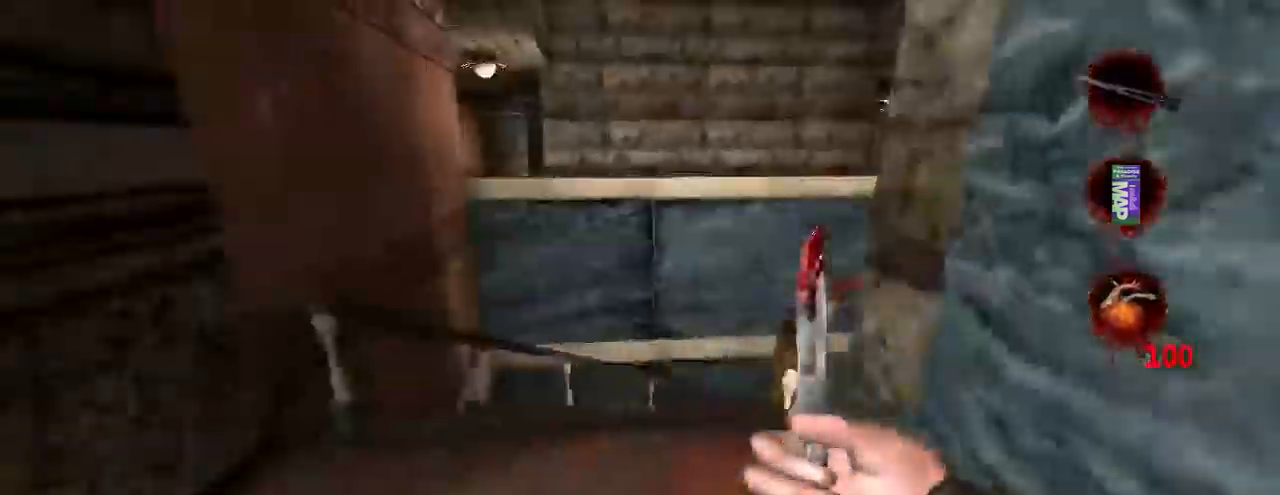
{"keys": ["w"], "mouse": [], "events": [[200, "e", "down"], [300, "e", "up"]]}
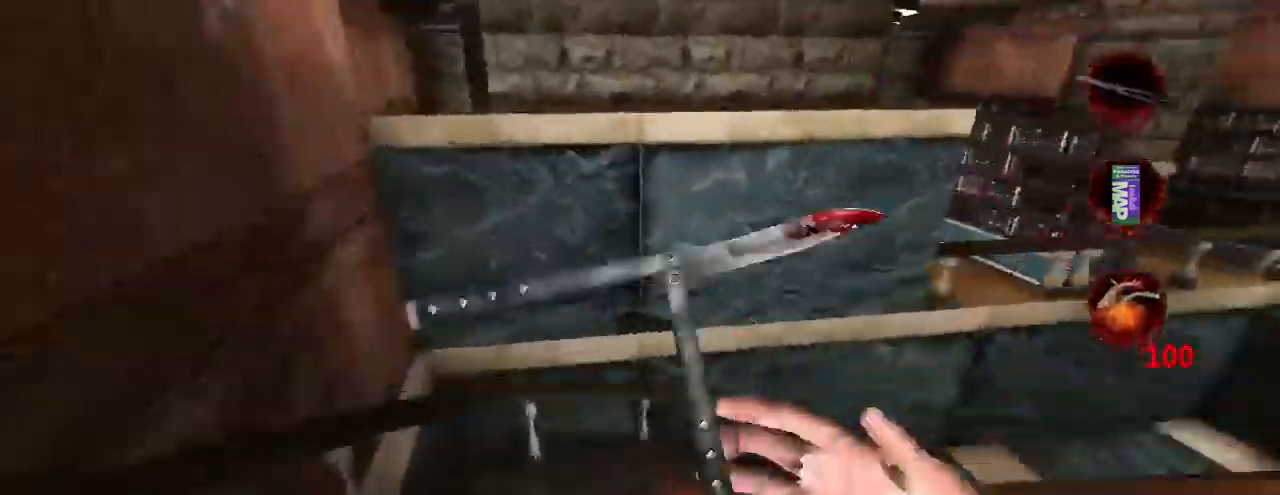
{"keys": ["w"], "mouse": [], "events": []}